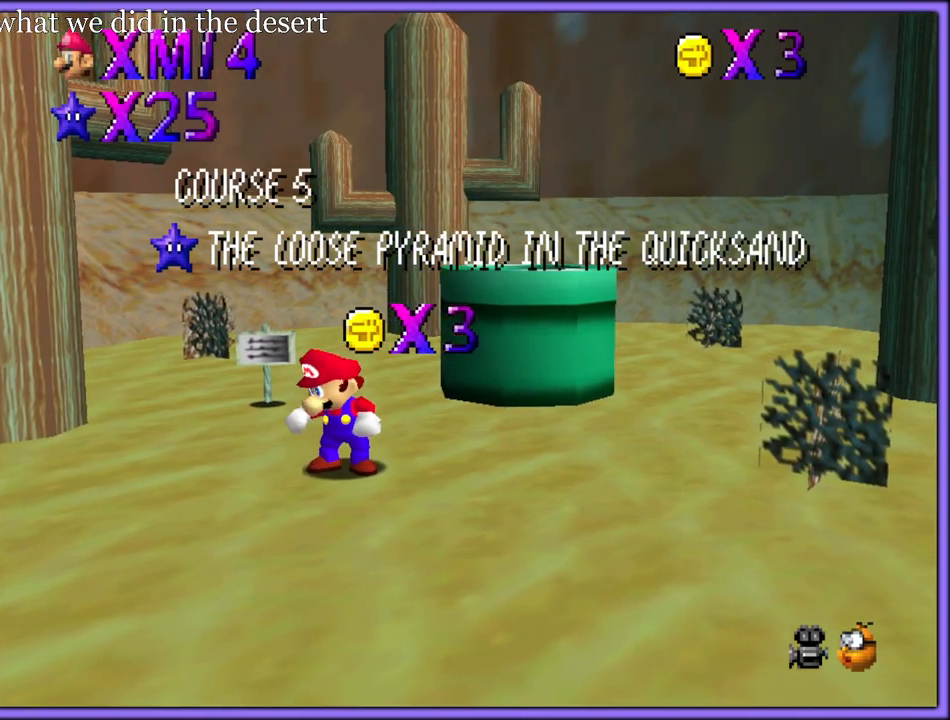
Gameplay with a controller (Nintendo layout); each line is a JSON object with the inputs held at the frame after it. "button_events" lists button changes between this image and that frame as [ms after this image, input, new state], when the widget could be followed in between (sticks are given only as held states). Not read: L1 L3 R3.
{"buttons": [], "left_stick": "up", "button_events": []}
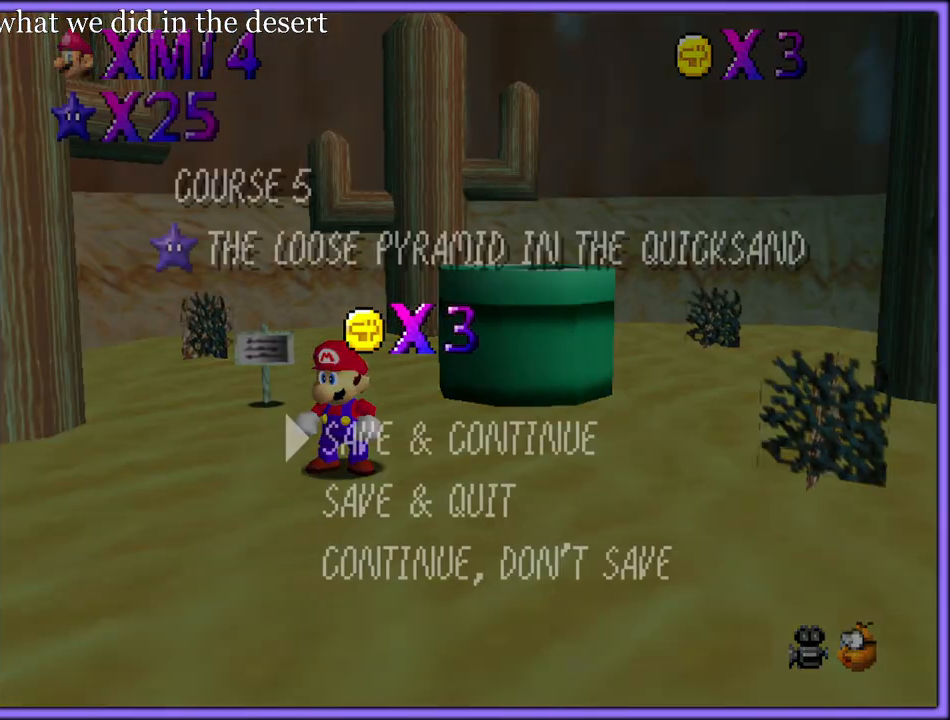
{"buttons": [], "left_stick": "up-right", "button_events": [[250, "A", "down"], [367, "A", "up"]]}
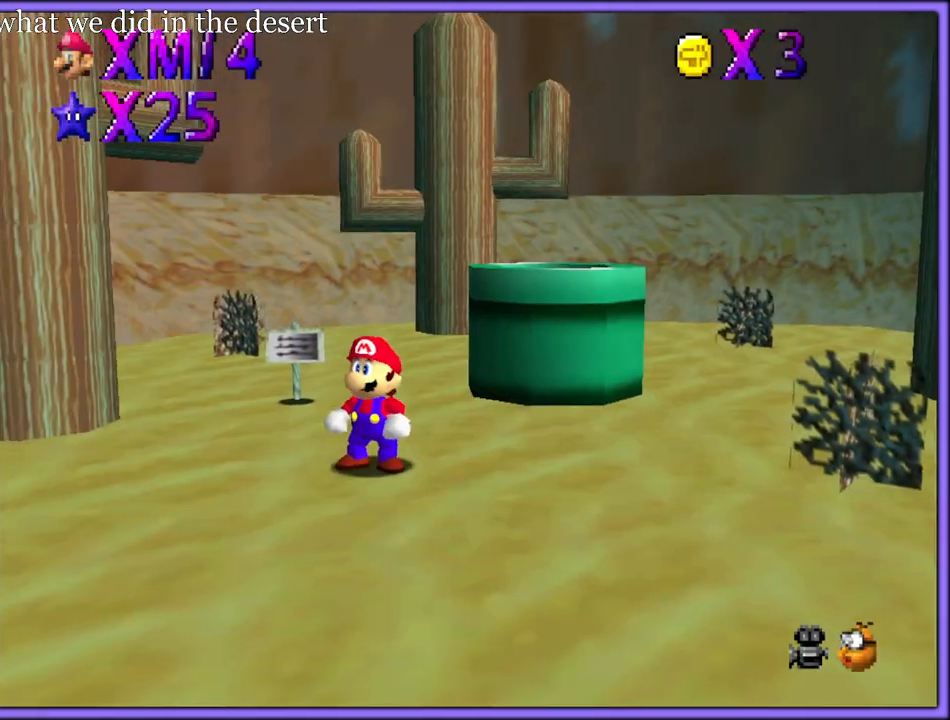
{"buttons": [], "left_stick": "up-right", "button_events": [[183, "A", "down"], [283, "A", "up"]]}
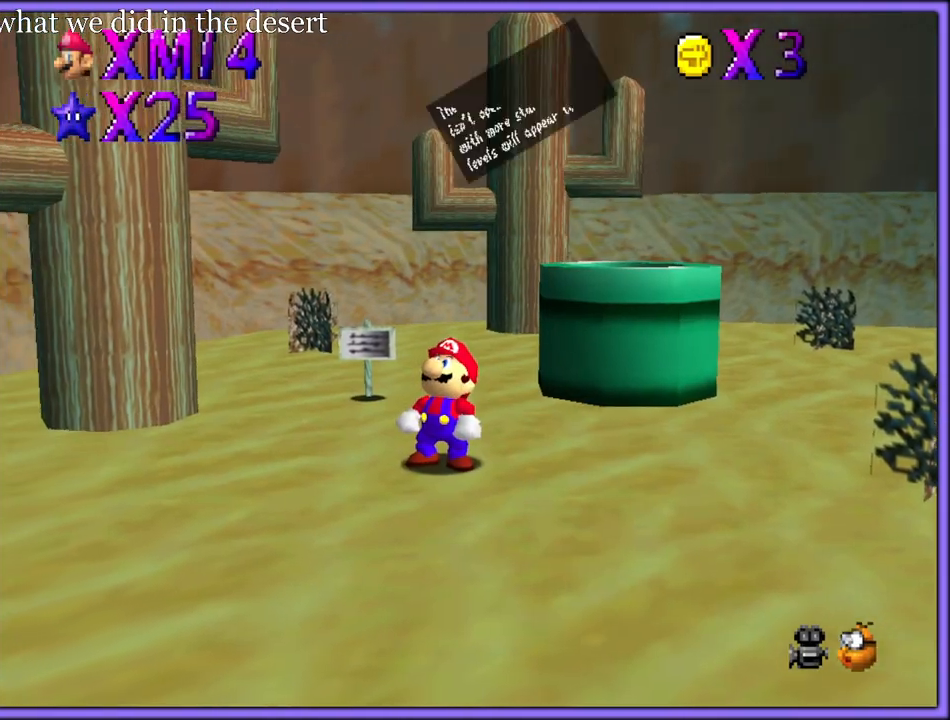
{"buttons": [], "left_stick": "up-right", "button_events": []}
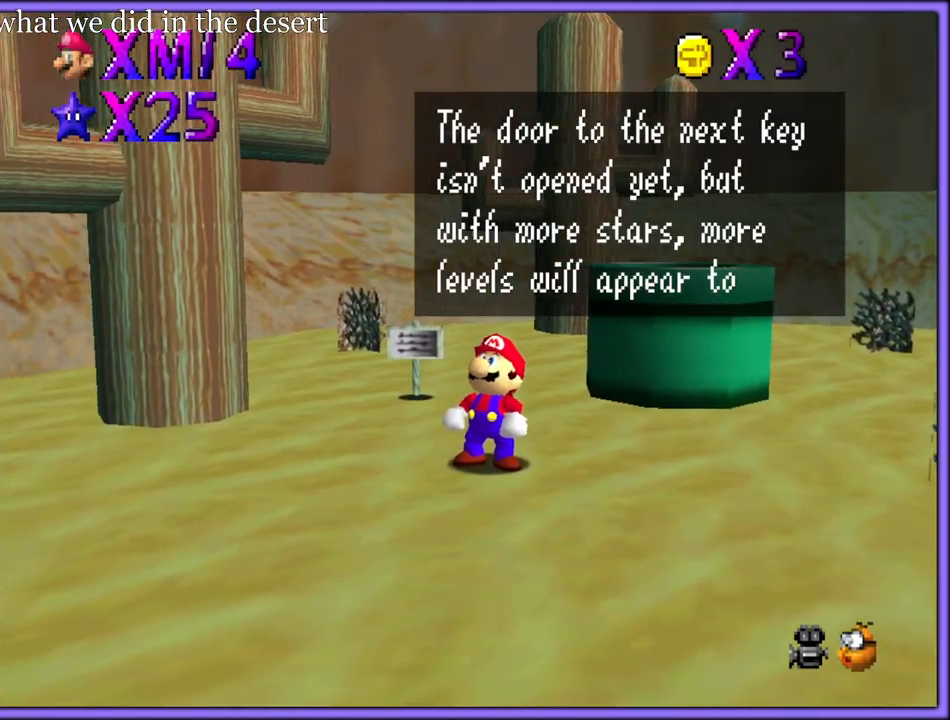
{"buttons": [], "left_stick": "up-right", "button_events": [[133, "A", "down"], [250, "A", "up"], [383, "A", "down"], [467, "A", "up"]]}
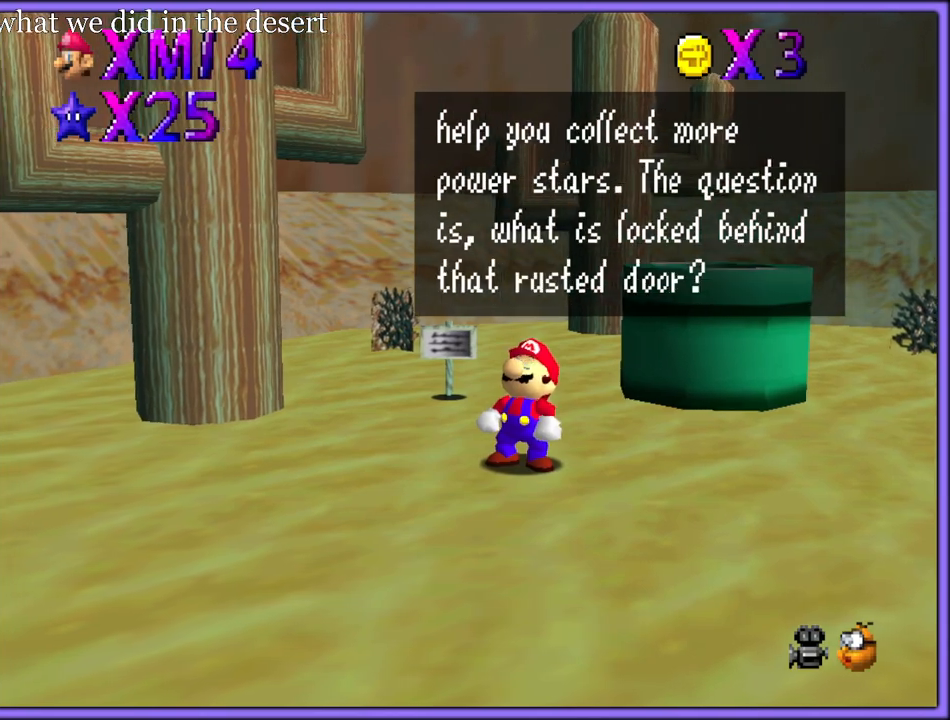
{"buttons": [], "left_stick": "up-right", "button_events": [[17, "A", "down"], [150, "A", "up"]]}
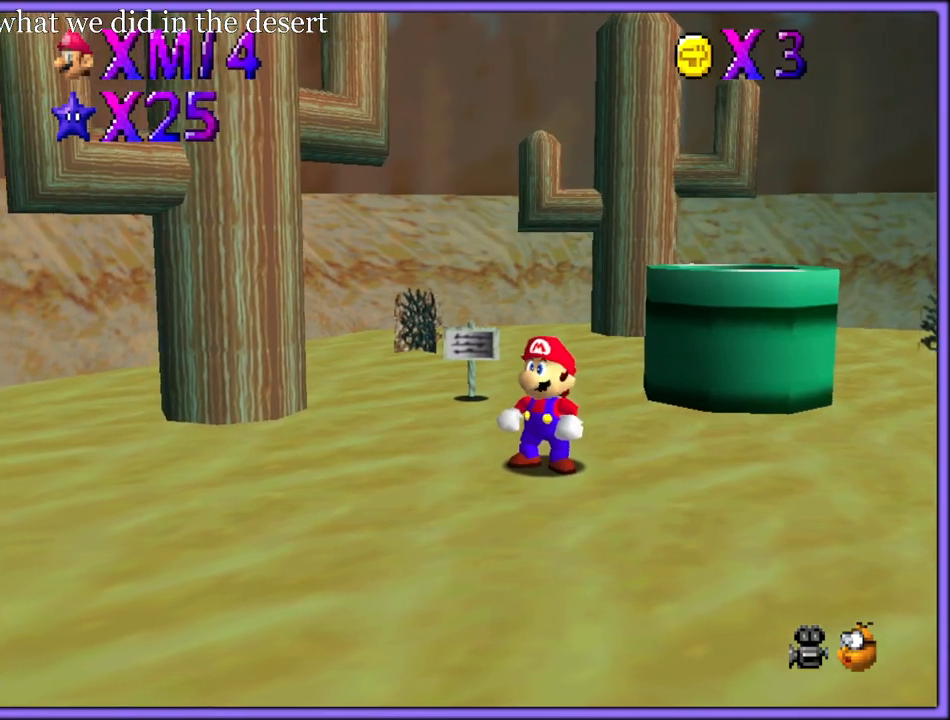
{"buttons": ["A"], "left_stick": "up-right", "button_events": [[433, "A", "down"]]}
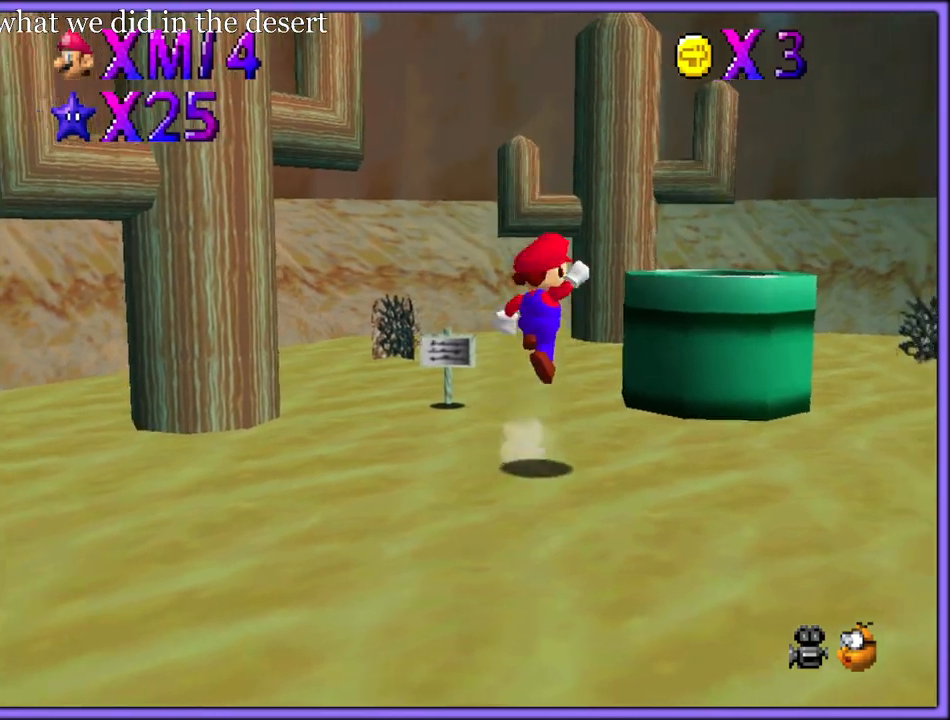
{"buttons": [], "left_stick": "up-right", "button_events": [[267, "B", "down"], [300, "R1", "down"], [450, "R1", "up"], [467, "A", "up"], [467, "B", "up"]]}
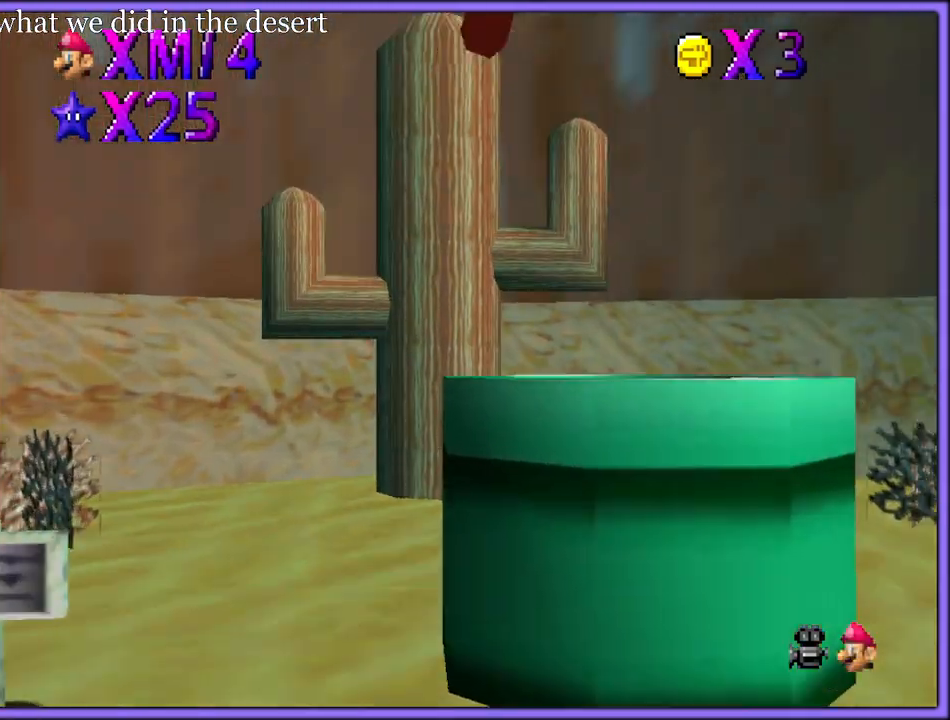
{"buttons": ["B", "R1"], "left_stick": "center", "button_events": [[250, "B", "down"], [250, "R1", "down"], [367, "B", "up"], [367, "R1", "up"], [467, "B", "down"], [467, "R1", "down"]]}
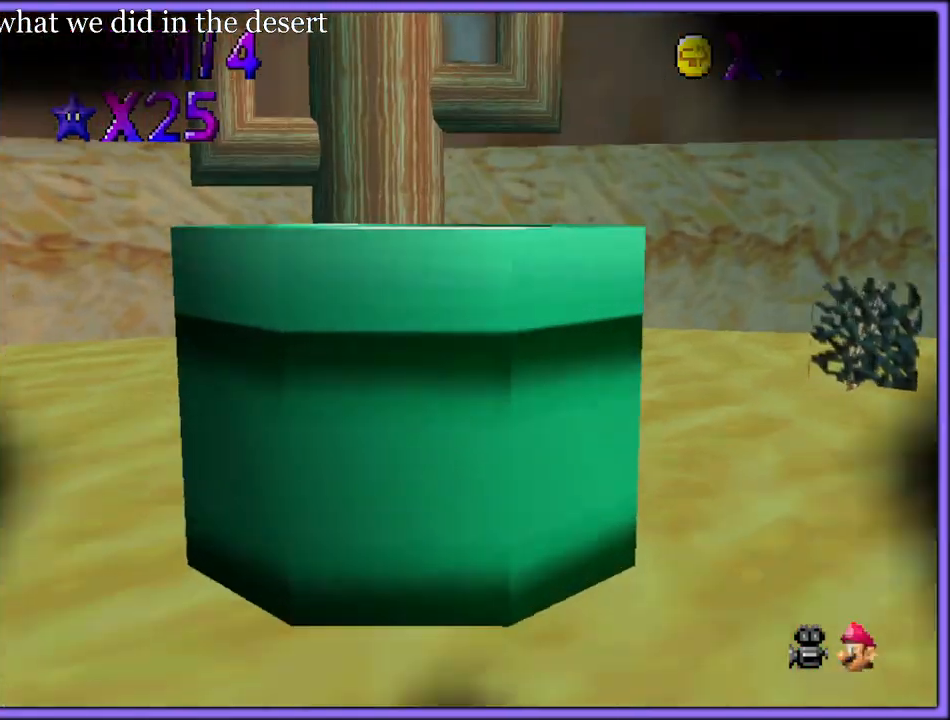
{"buttons": ["B"], "left_stick": "center", "button_events": [[33, "R1", "up"], [83, "B", "up"], [117, "A", "down"], [167, "B", "down"], [200, "A", "up"], [250, "A", "down"], [267, "B", "up"], [333, "B", "down"], [350, "A", "up"], [433, "A", "down"], [433, "B", "up"], [483, "B", "down"], [500, "A", "up"]]}
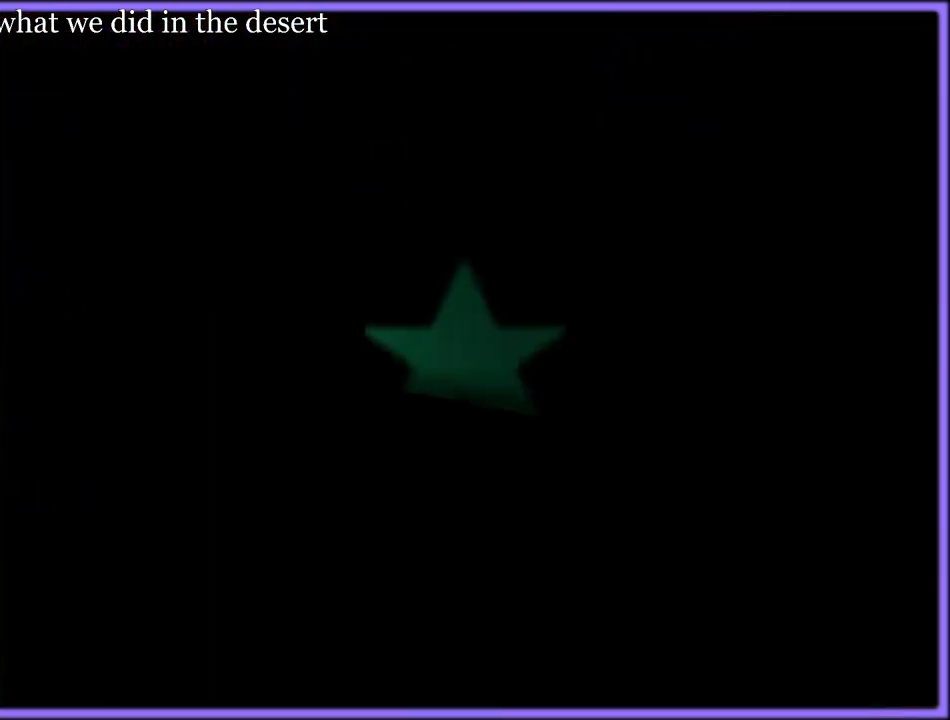
{"buttons": ["A", "B"], "left_stick": "center", "button_events": [[67, "A", "down"], [67, "B", "up"], [167, "A", "up"], [167, "B", "down"], [200, "A", "down"], [217, "B", "up"], [267, "B", "down"], [283, "A", "up"], [350, "A", "down"], [417, "A", "up"], [483, "A", "down"]]}
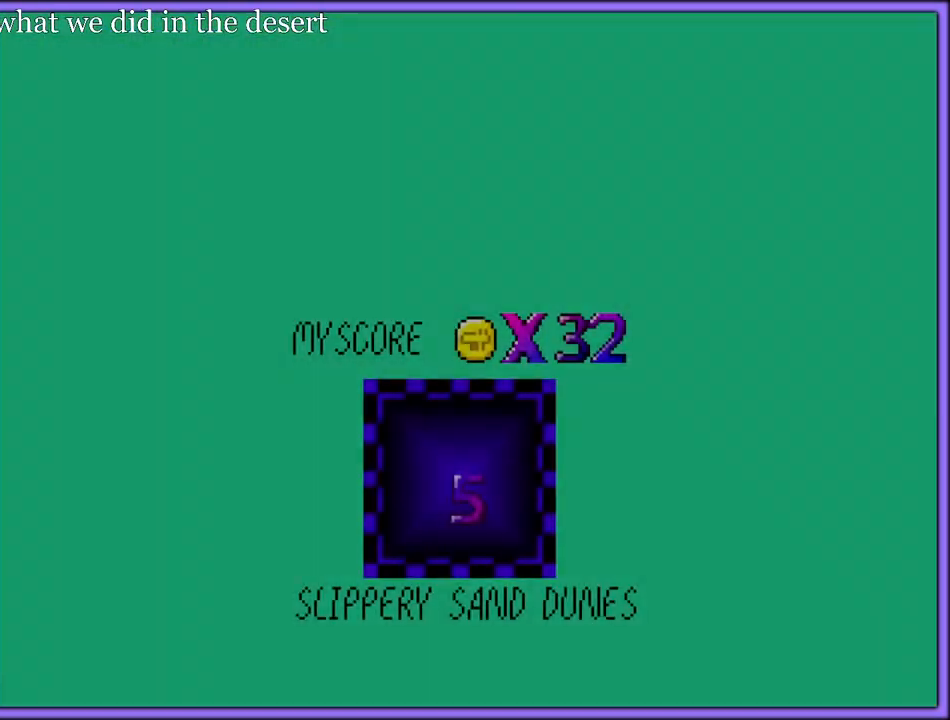
{"buttons": ["B"], "left_stick": "center", "button_events": [[33, "A", "up"], [117, "A", "down"], [117, "B", "up"], [167, "B", "down"], [183, "A", "up"], [233, "A", "down"], [317, "A", "up"], [383, "A", "down"], [400, "B", "up"], [450, "B", "down"], [467, "A", "up"]]}